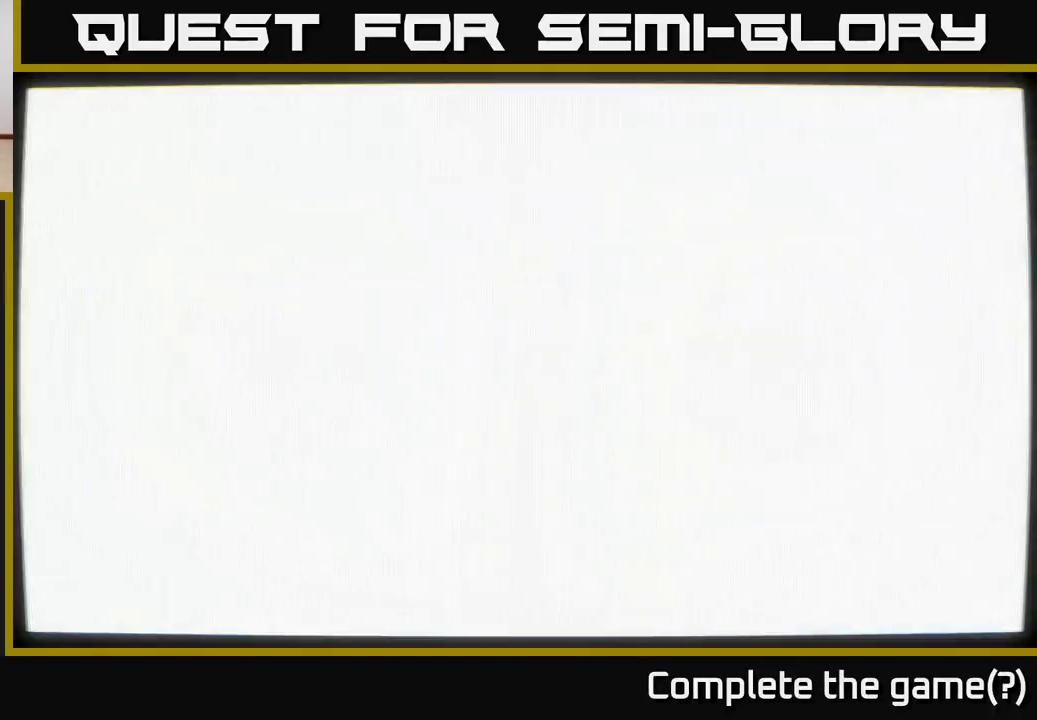
Gameplay with a controller (Xbox layout); each line is a JSON object with the inputs held at the frame after it. "events" lists button and stick changes between this image and that frame as [ms after this image, input, new state], when the widget could be followed in between.
{"buttons": [], "left_stick": "center", "right_stick": "center", "events": []}
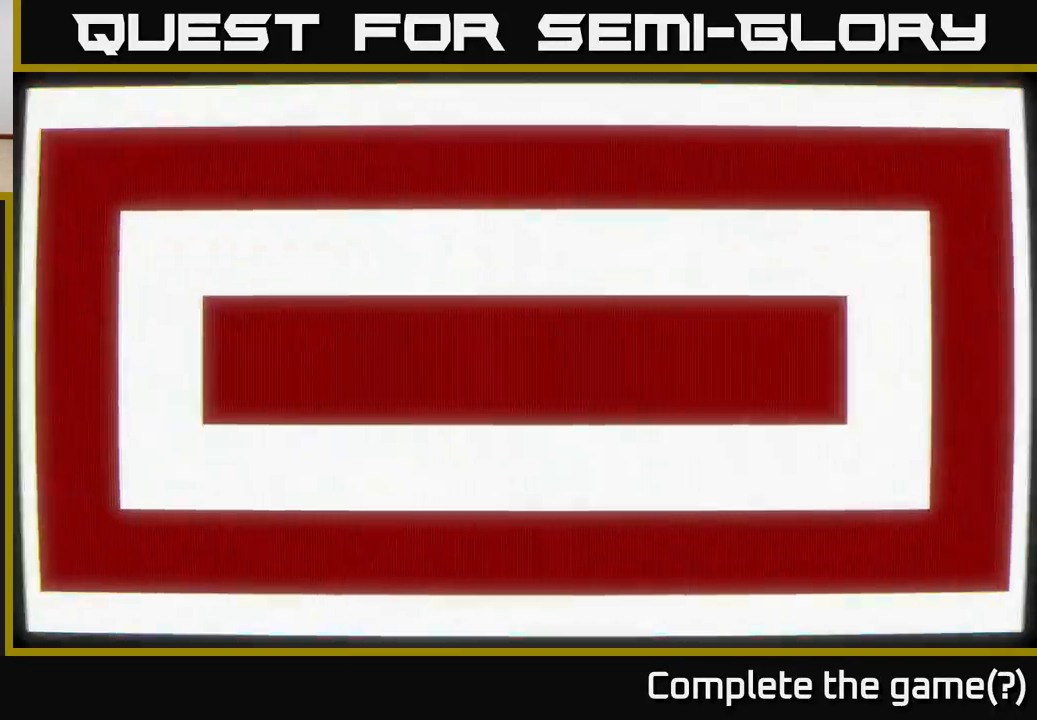
{"buttons": [], "left_stick": "center", "right_stick": "center", "events": []}
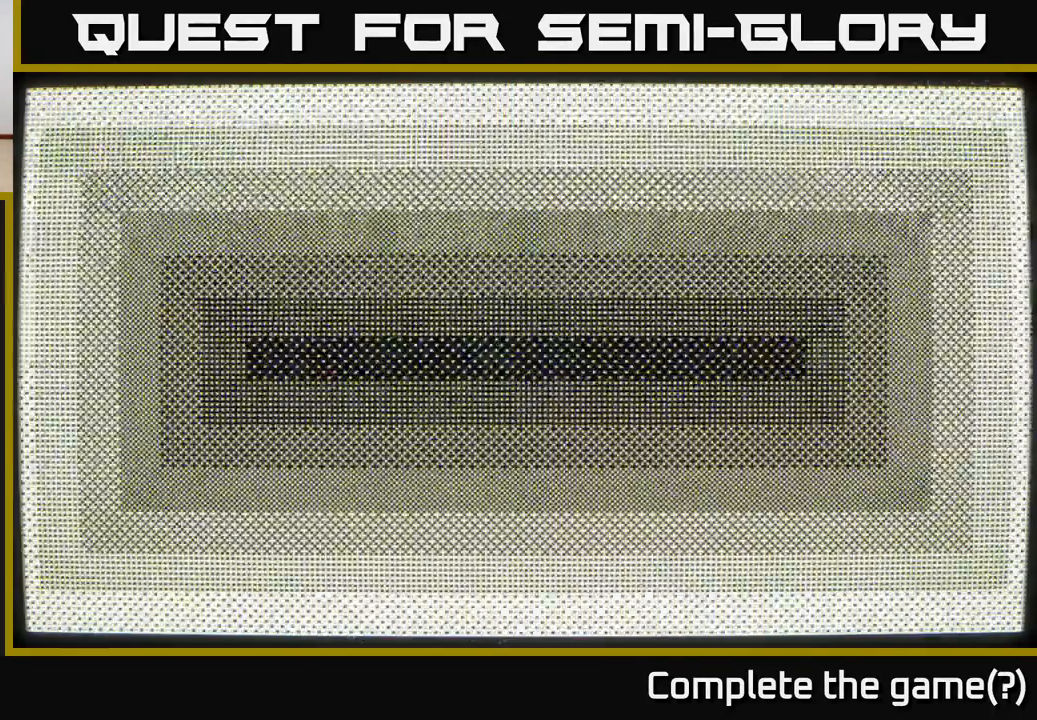
{"buttons": [], "left_stick": "down-left", "right_stick": "left", "events": [[183, "left_stick", "down-left"], [267, "right_stick", "left"]]}
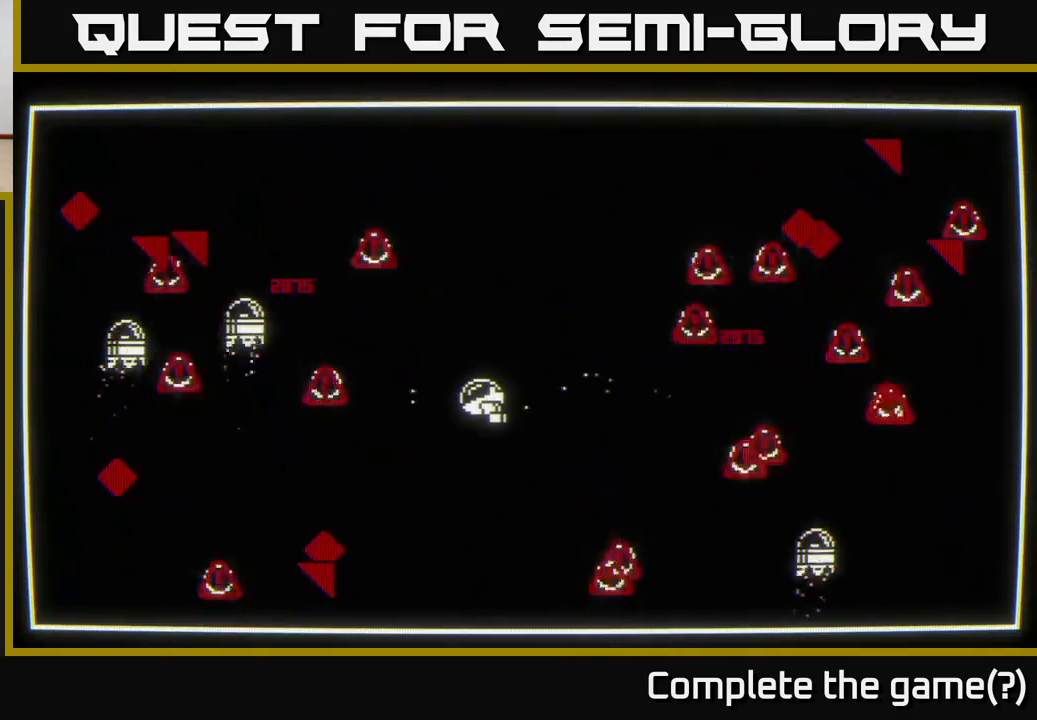
{"buttons": [], "left_stick": "up-right", "right_stick": "left", "events": [[117, "left_stick", "up-left"], [200, "left_stick", "up"], [483, "left_stick", "up-right"]]}
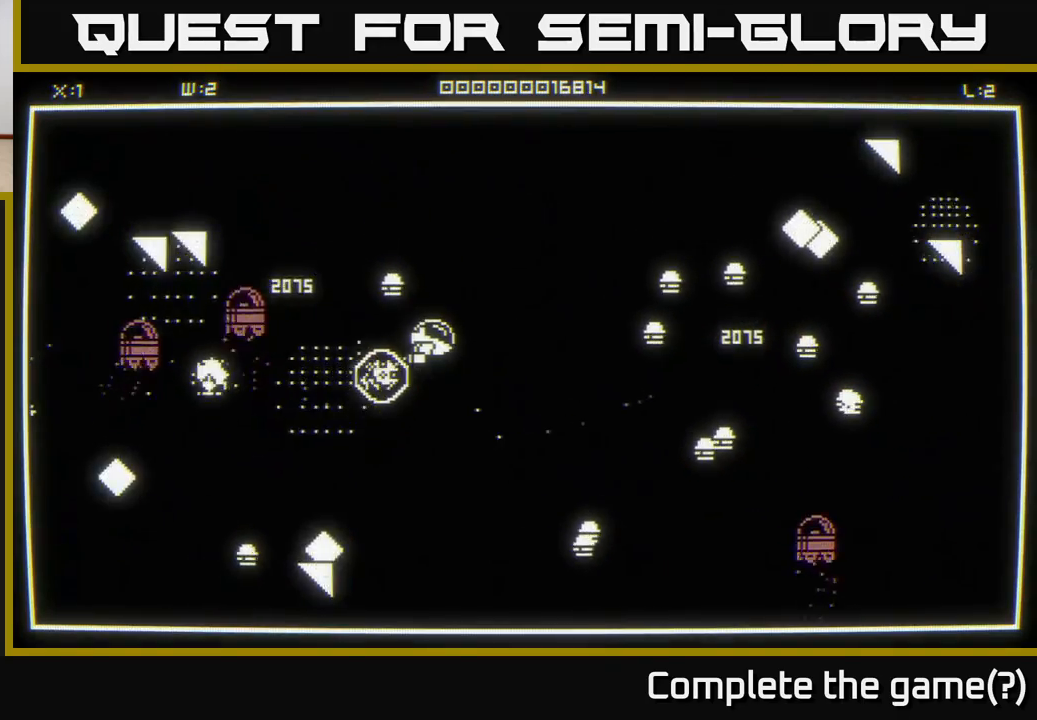
{"buttons": [], "left_stick": "down", "right_stick": "down-left", "events": [[300, "left_stick", "up-left"], [350, "left_stick", "down-left"], [350, "right_stick", "down-left"], [417, "left_stick", "down"]]}
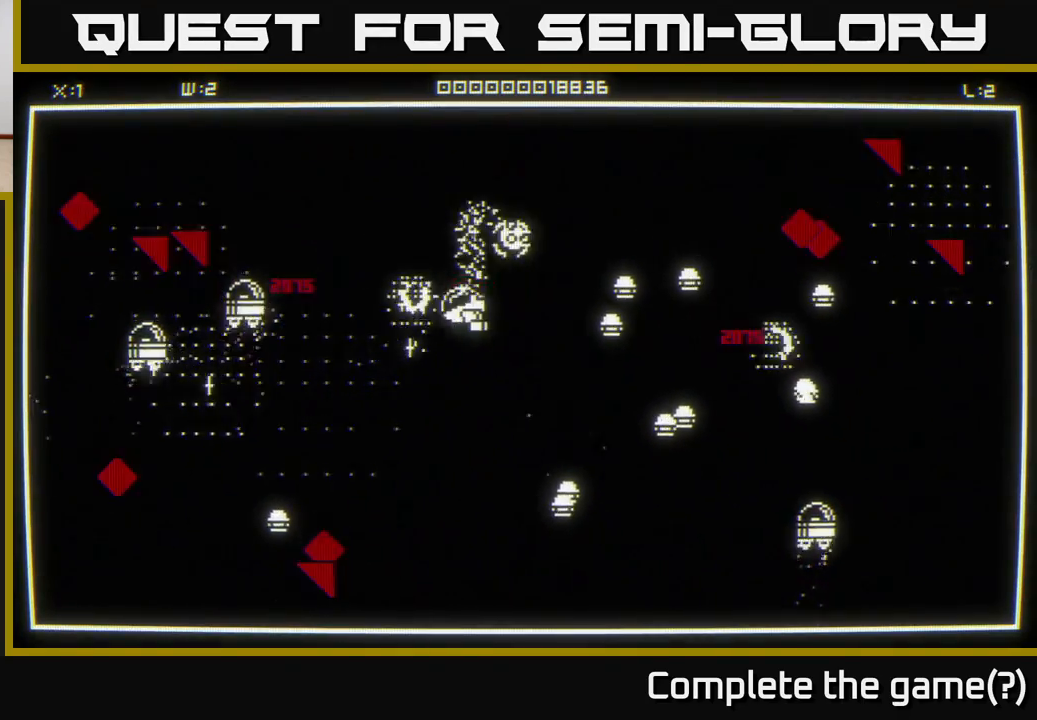
{"buttons": [], "left_stick": "down-left", "right_stick": "left", "events": [[50, "right_stick", "right"], [150, "left_stick", "left"], [367, "left_stick", "down-left"], [500, "right_stick", "left"]]}
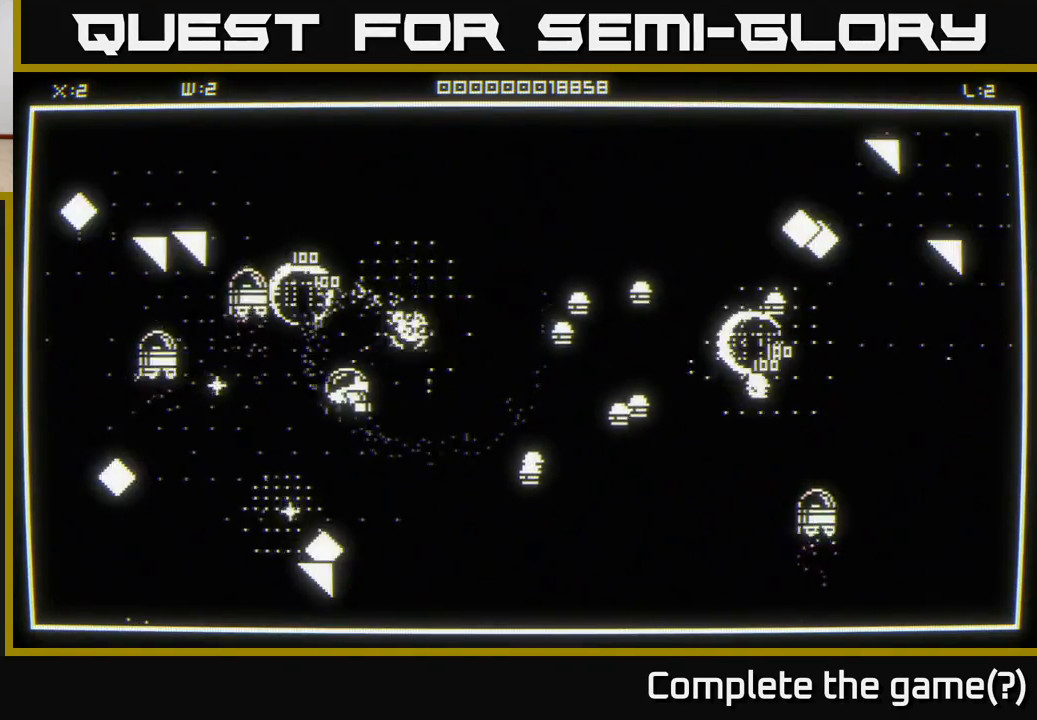
{"buttons": [], "left_stick": "down-right", "right_stick": "up-right", "events": [[67, "left_stick", "left"], [267, "left_stick", "down-left"], [383, "right_stick", "up-right"], [500, "left_stick", "down-right"]]}
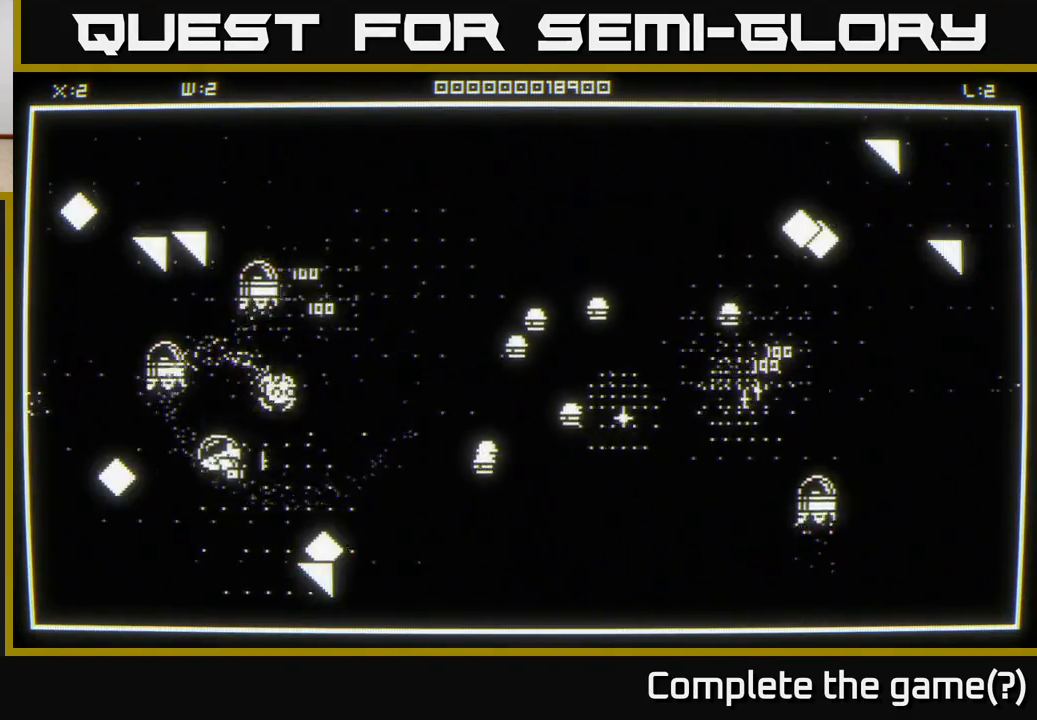
{"buttons": [], "left_stick": "down", "right_stick": "down", "events": [[50, "left_stick", "right"], [50, "right_stick", "right"], [167, "left_stick", "up-right"], [400, "right_stick", "down"], [483, "left_stick", "down"]]}
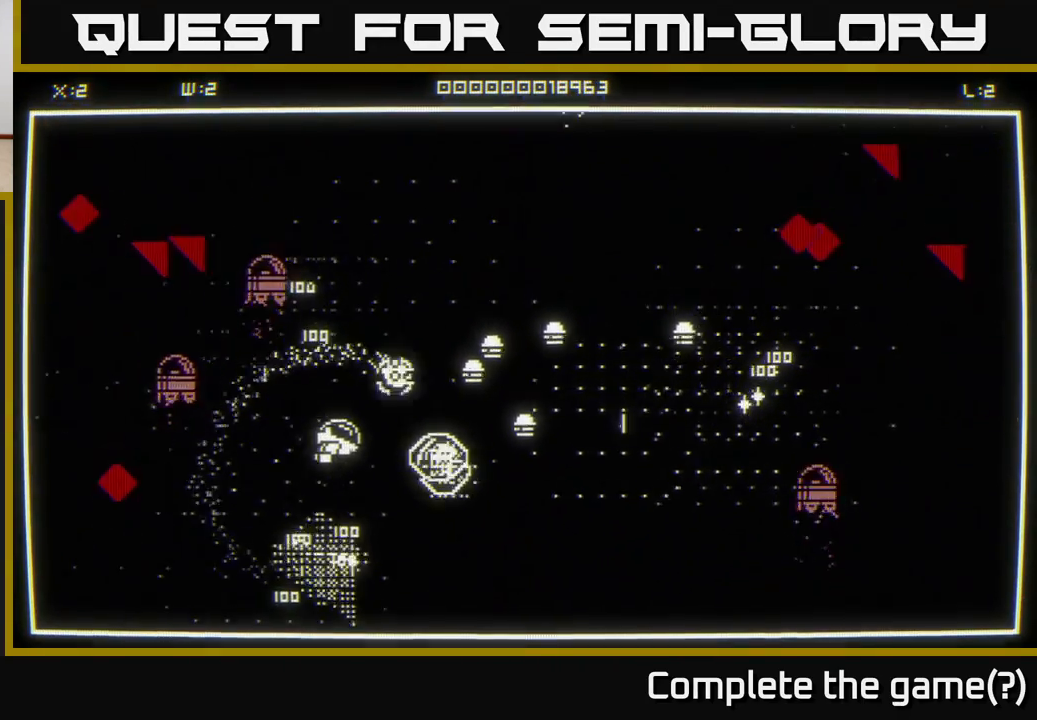
{"buttons": [], "left_stick": "down-left", "right_stick": "up-left", "events": [[67, "left_stick", "down-left"], [133, "right_stick", "center"], [200, "right_stick", "up-left"], [300, "right_stick", "center"], [467, "right_stick", "up-left"]]}
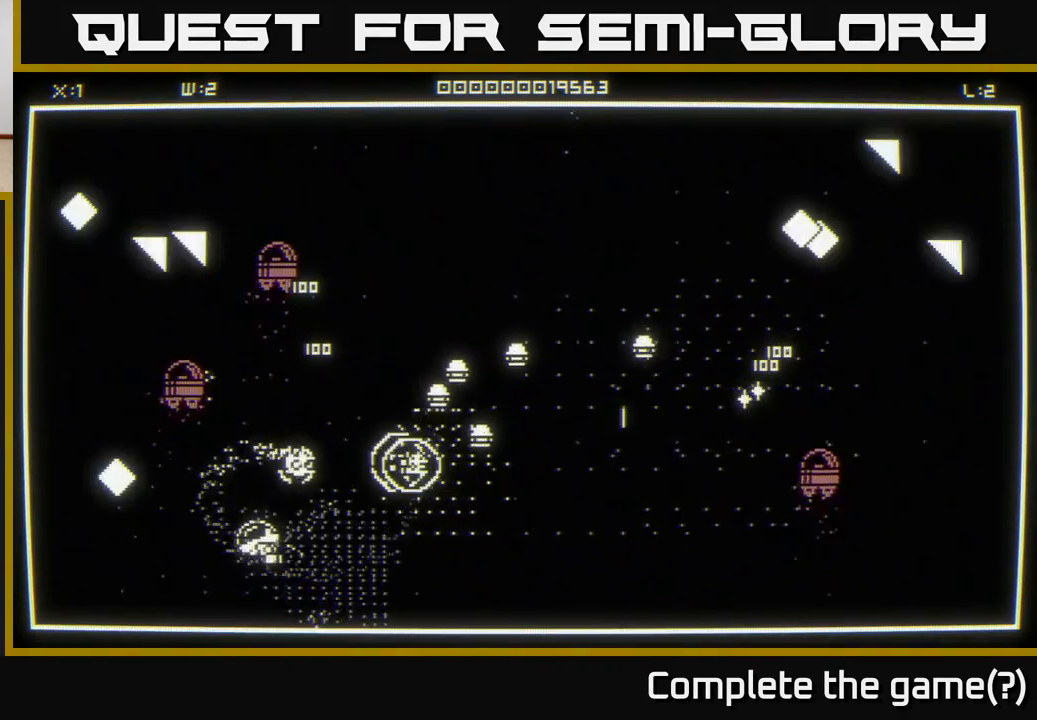
{"buttons": [], "left_stick": "left", "right_stick": "up", "events": [[183, "left_stick", "left"], [333, "right_stick", "up"]]}
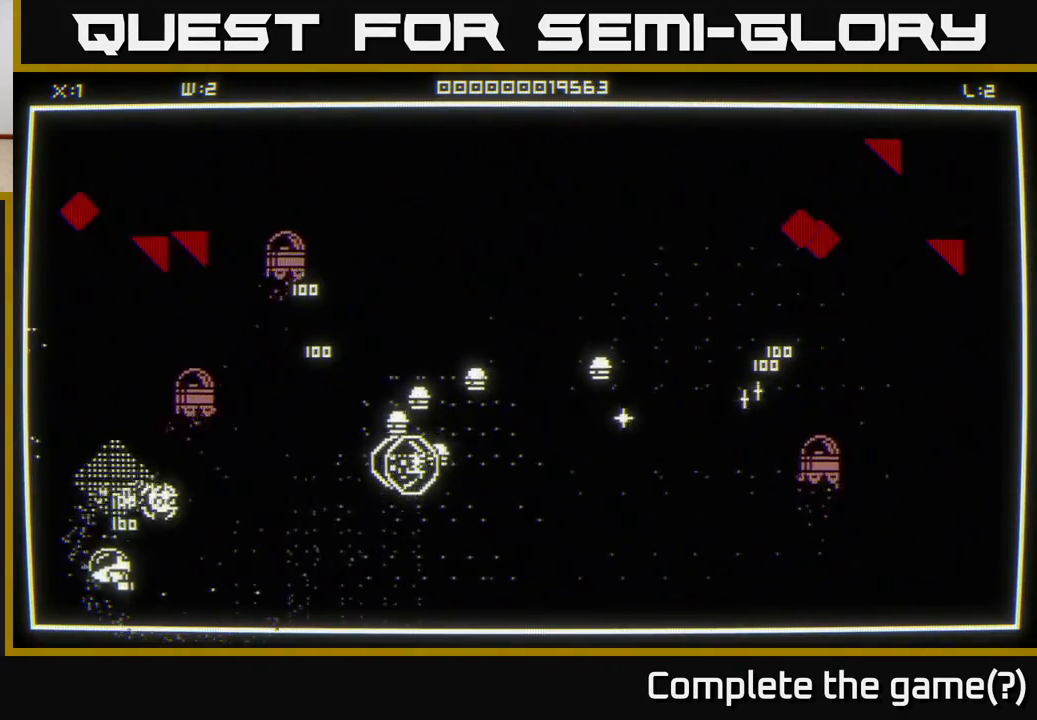
{"buttons": [], "left_stick": "up", "right_stick": "up-right", "events": [[67, "left_stick", "up"], [367, "right_stick", "up-right"]]}
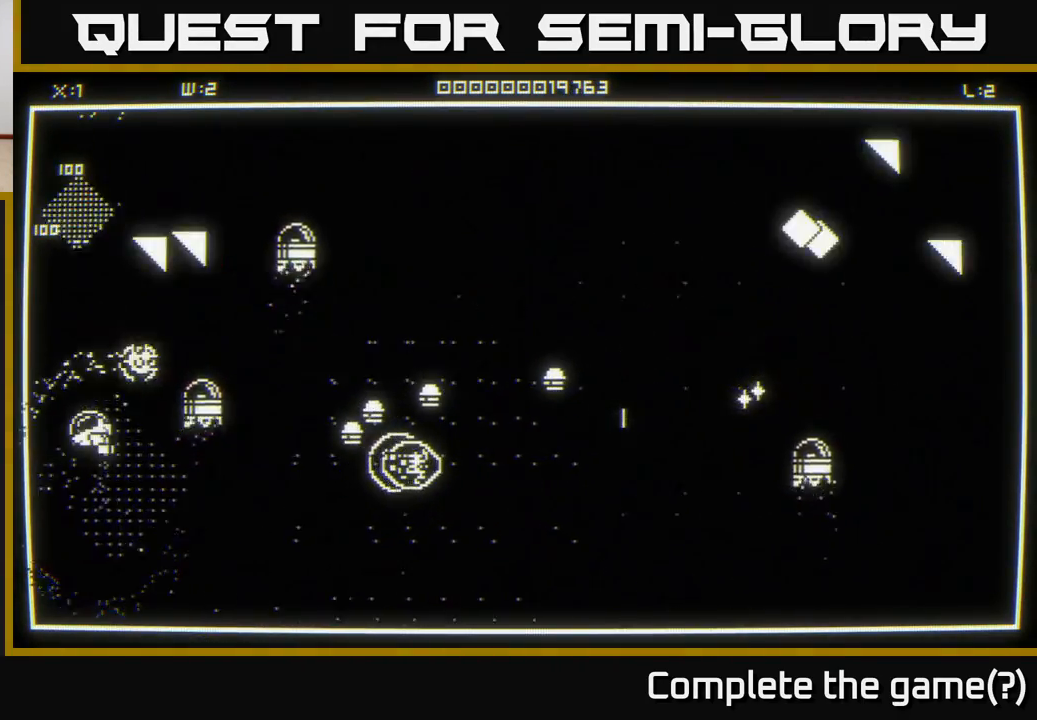
{"buttons": [], "left_stick": "up-right", "right_stick": "up-right", "events": [[83, "left_stick", "up-right"], [300, "left_stick", "right"], [433, "left_stick", "up-right"]]}
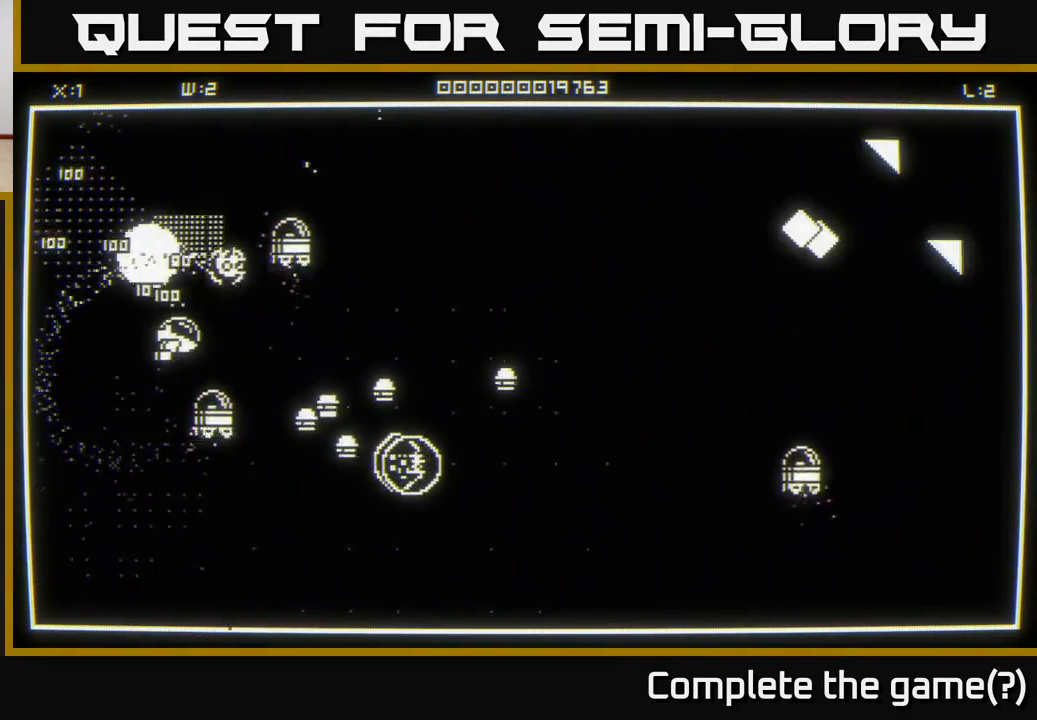
{"buttons": [], "left_stick": "right", "right_stick": "down", "events": [[67, "left_stick", "right"], [67, "right_stick", "down-right"], [400, "right_stick", "down"]]}
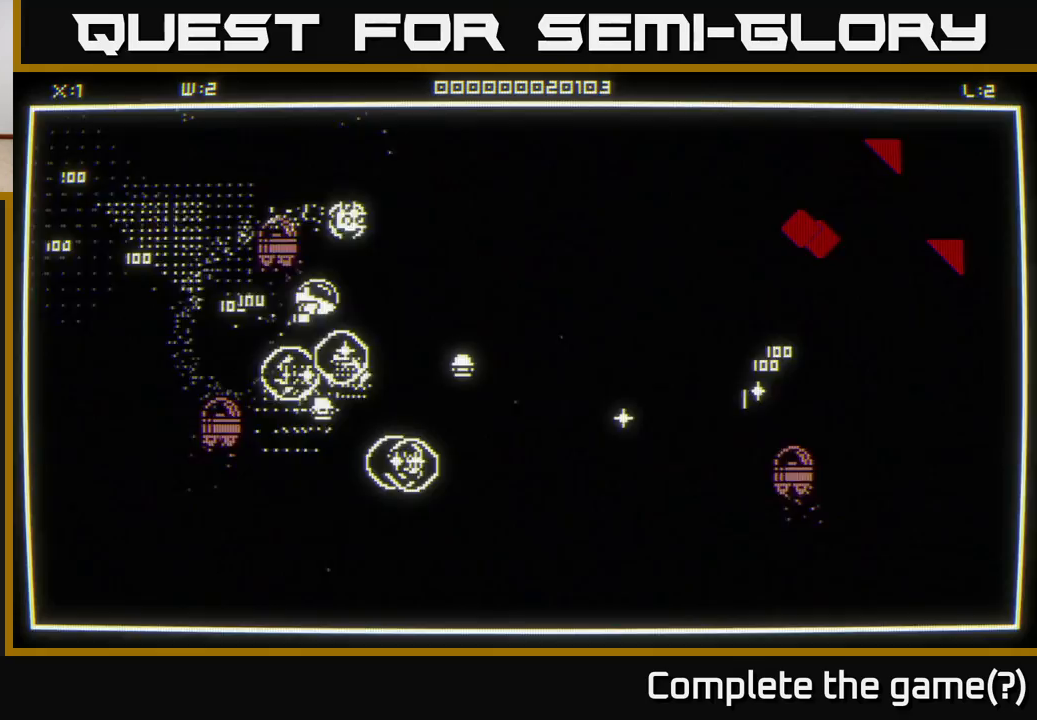
{"buttons": [], "left_stick": "down-right", "right_stick": "center", "events": [[33, "left_stick", "up-right"], [50, "right_stick", "down-left"], [317, "left_stick", "down-right"], [317, "right_stick", "down-right"], [367, "right_stick", "center"]]}
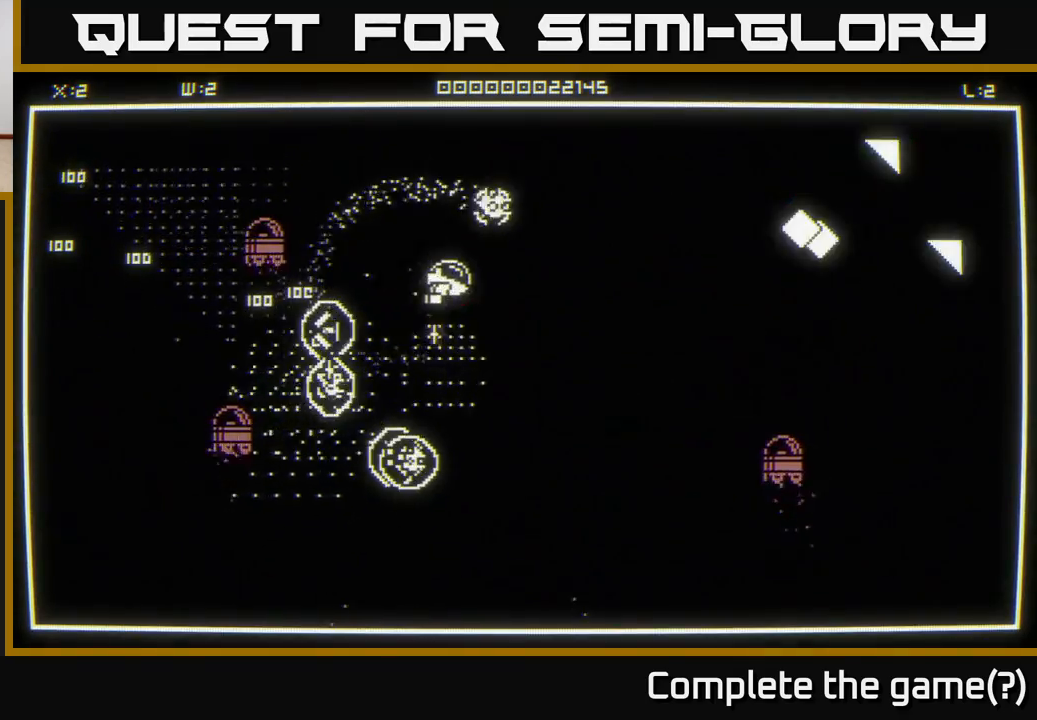
{"buttons": [], "left_stick": "down-right", "right_stick": "center", "events": [[33, "left_stick", "down-left"], [267, "left_stick", "left"], [400, "left_stick", "down"], [500, "left_stick", "down-right"]]}
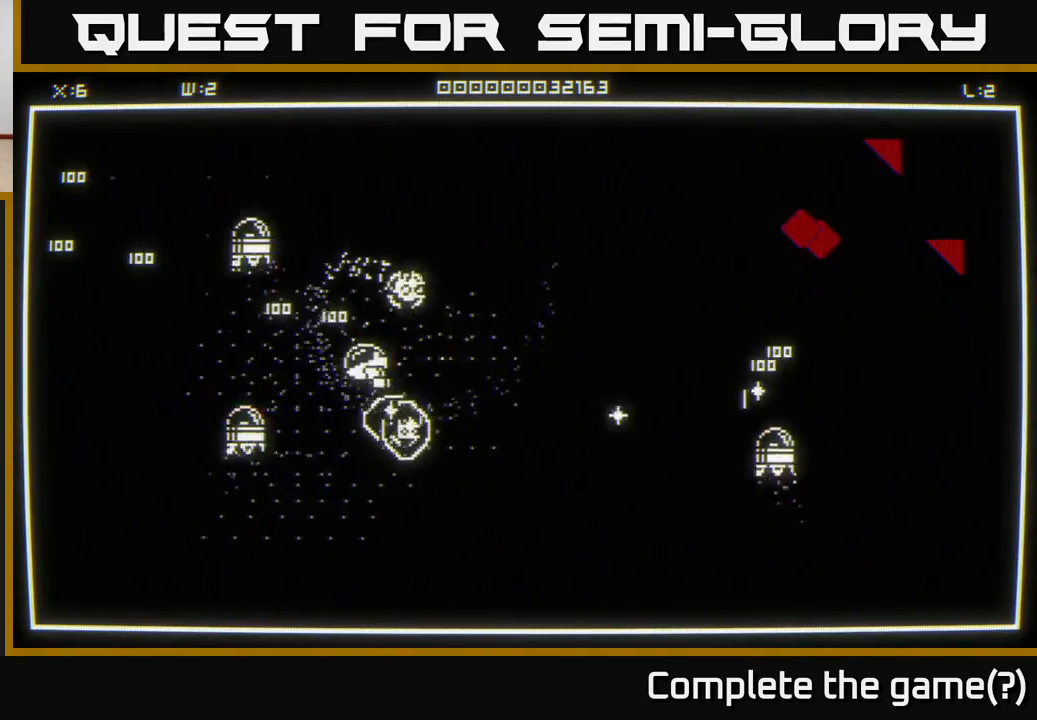
{"buttons": [], "left_stick": "down-right", "right_stick": "right", "events": [[217, "left_stick", "right"], [367, "right_stick", "right"], [483, "left_stick", "down-right"]]}
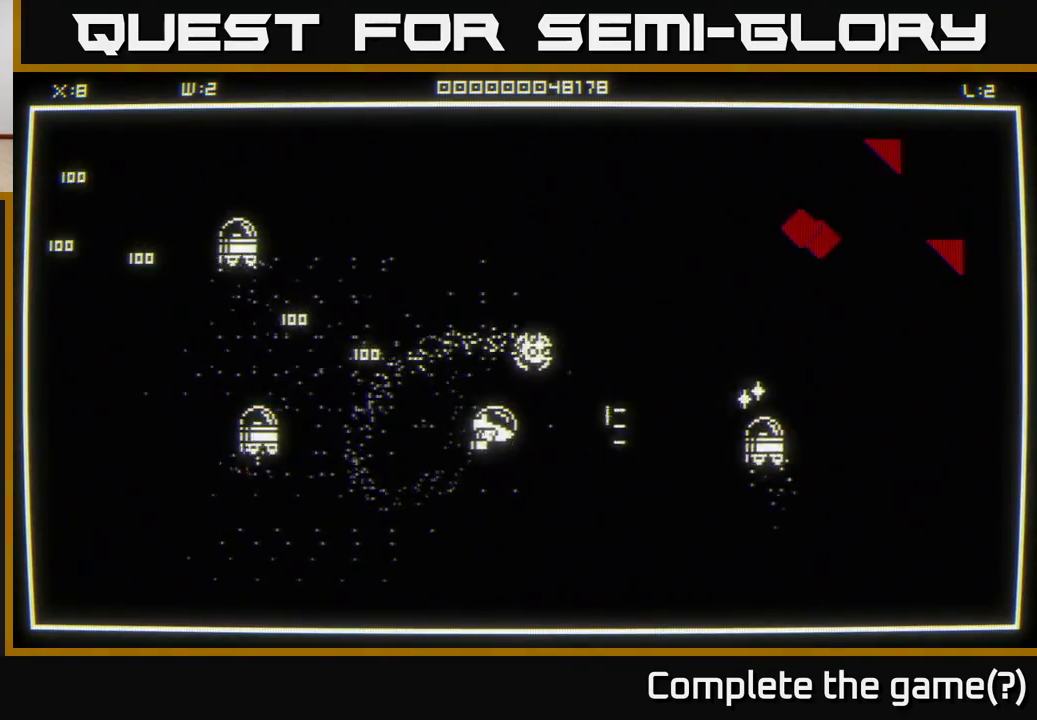
{"buttons": [], "left_stick": "up-right", "right_stick": "center", "events": [[133, "right_stick", "center"], [183, "left_stick", "up-right"]]}
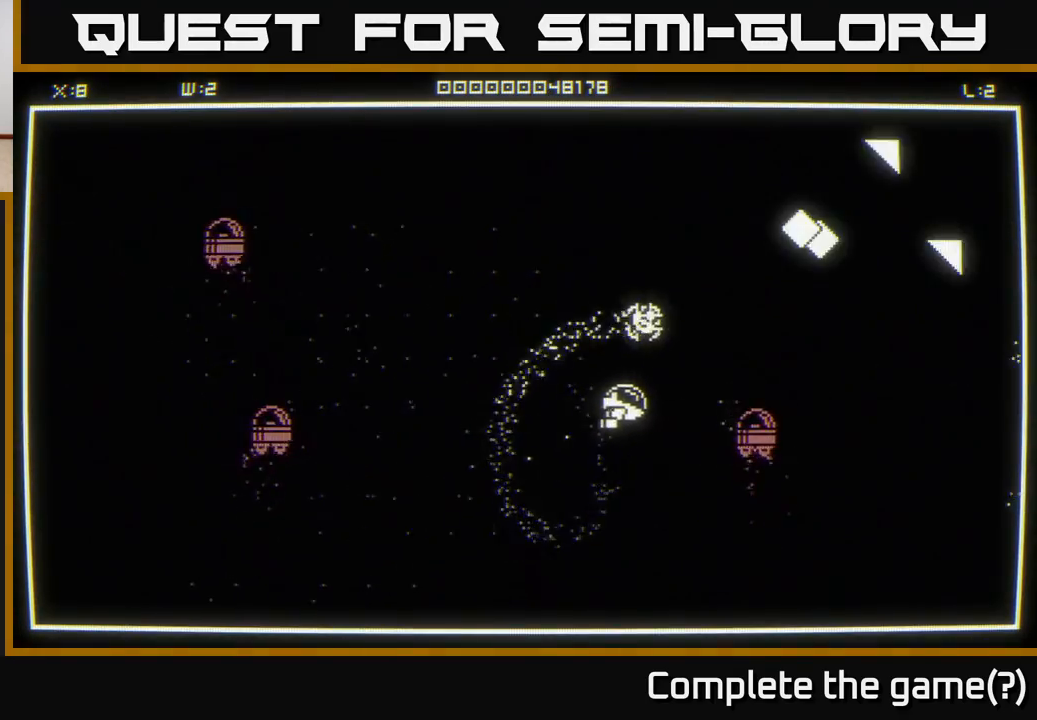
{"buttons": [], "left_stick": "right", "right_stick": "up-right", "events": [[67, "right_stick", "up-right"], [417, "left_stick", "right"]]}
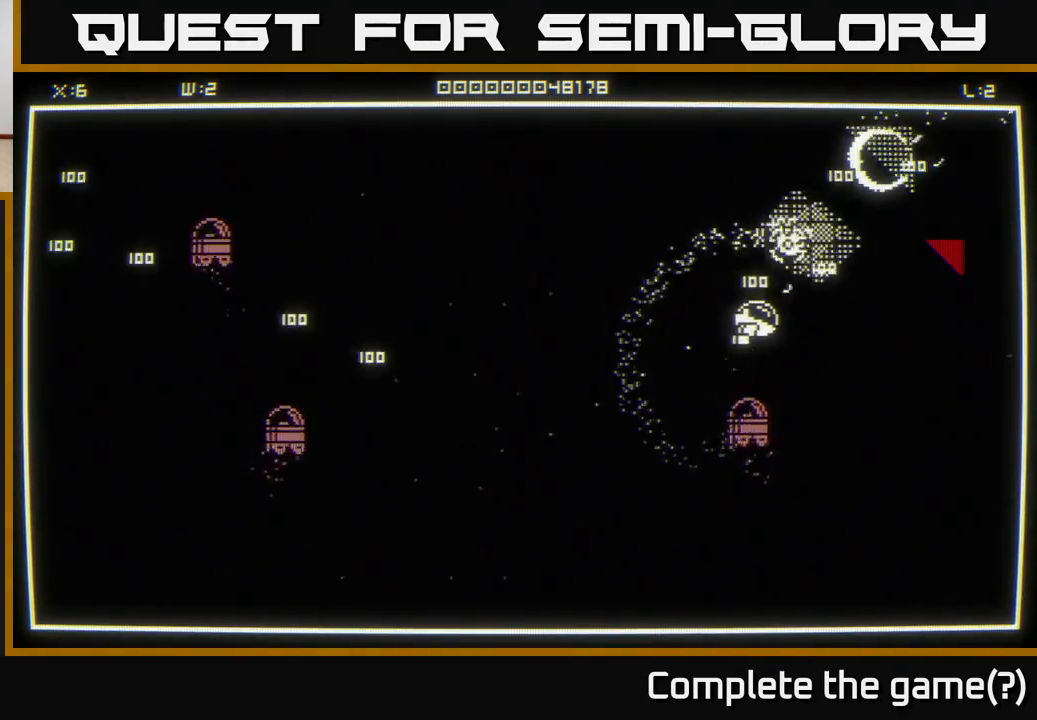
{"buttons": [], "left_stick": "up", "right_stick": "center", "events": [[17, "right_stick", "center"], [267, "left_stick", "up"], [317, "left_stick", "up-left"], [350, "right_stick", "up-right"], [450, "left_stick", "up"], [467, "right_stick", "center"]]}
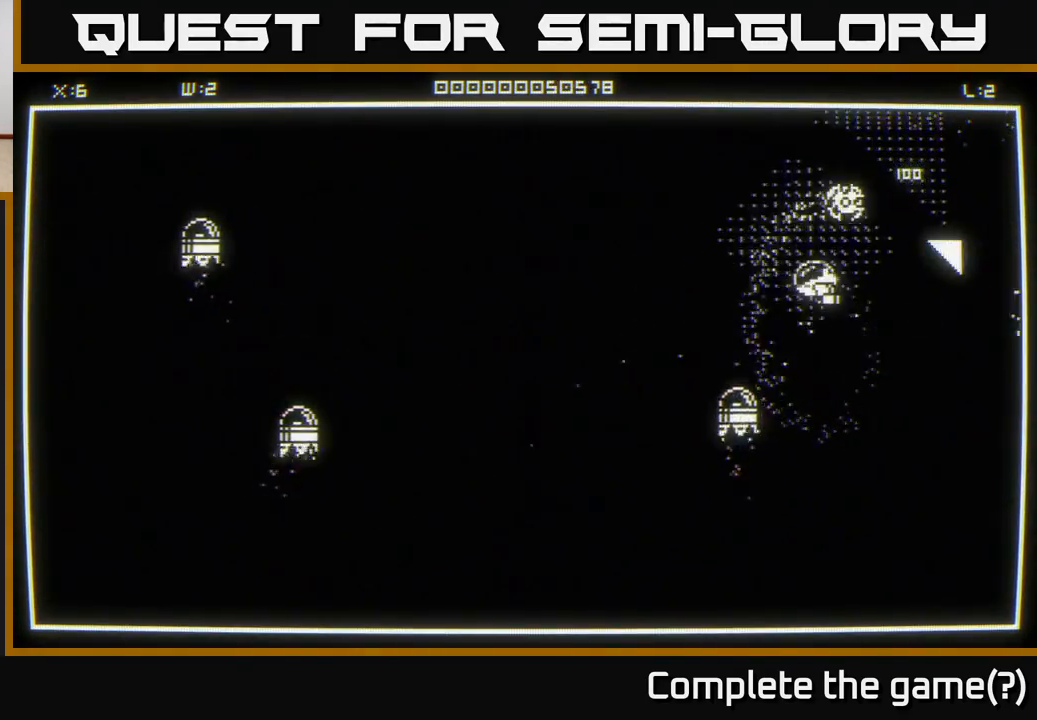
{"buttons": [], "left_stick": "down-right", "right_stick": "center", "events": [[83, "left_stick", "up-right"], [117, "right_stick", "right"], [217, "right_stick", "center"], [383, "left_stick", "center"], [433, "left_stick", "down-right"]]}
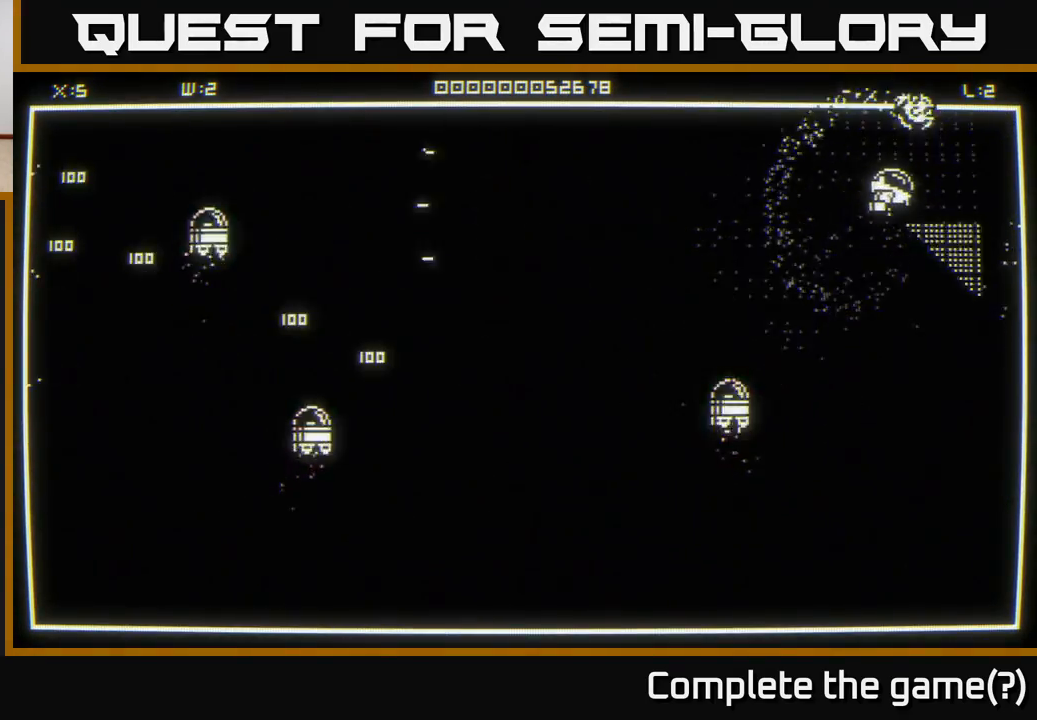
{"buttons": [], "left_stick": "left", "right_stick": "left", "events": [[200, "left_stick", "down-left"], [250, "left_stick", "left"], [433, "right_stick", "left"]]}
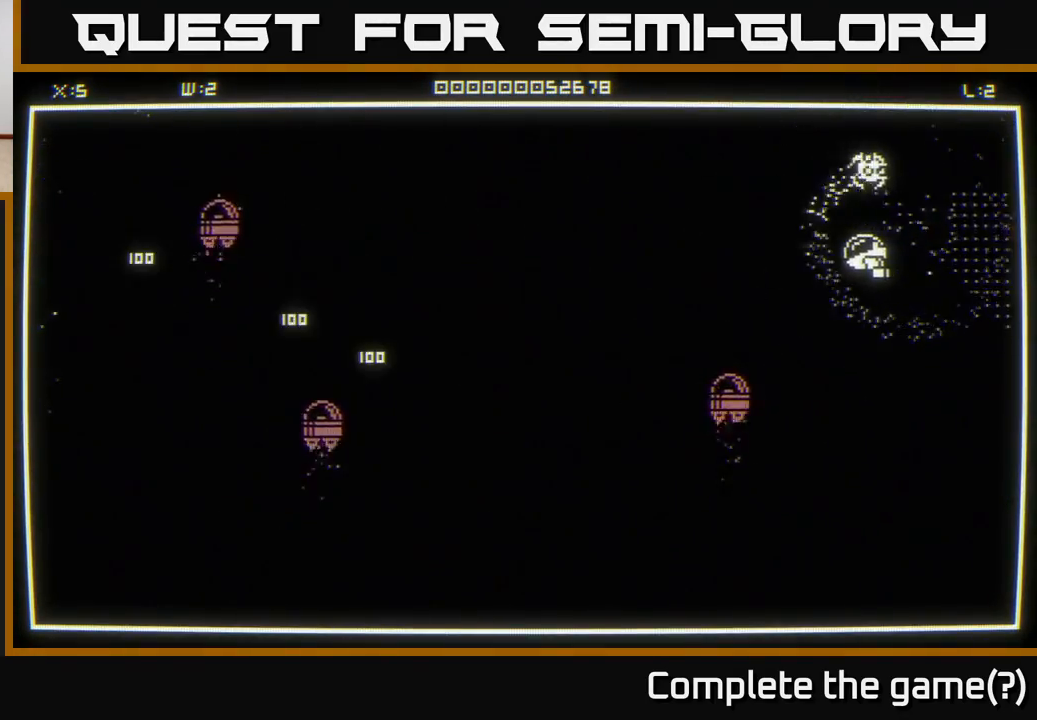
{"buttons": [], "left_stick": "left", "right_stick": "center", "events": [[100, "right_stick", "center"]]}
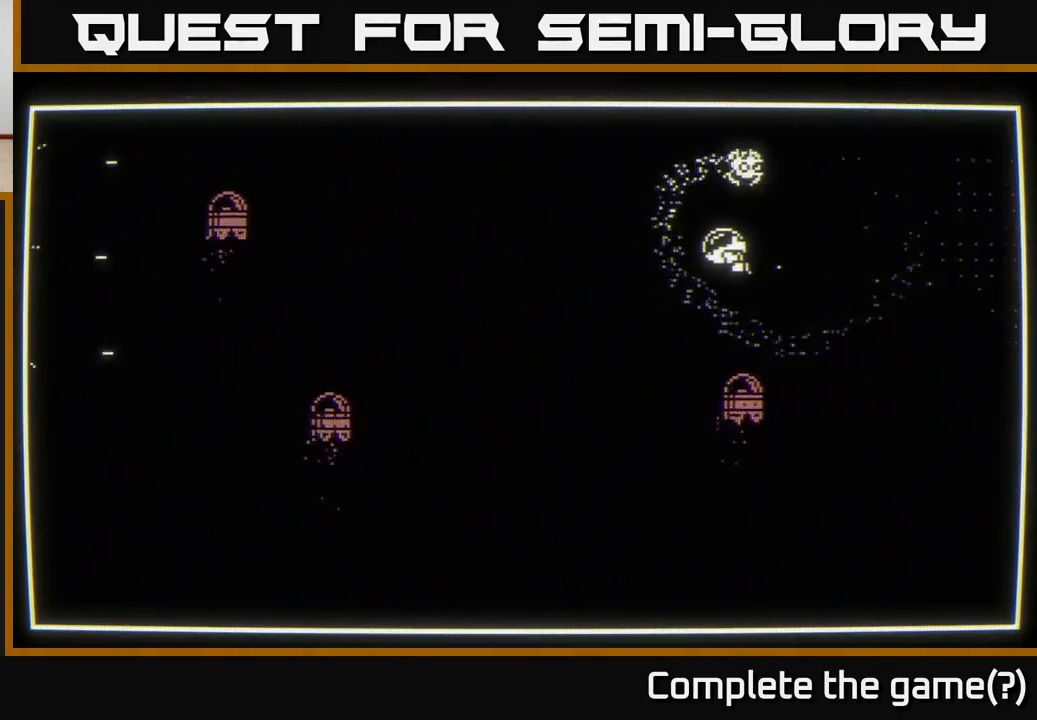
{"buttons": [], "left_stick": "center", "right_stick": "center", "events": [[467, "left_stick", "center"]]}
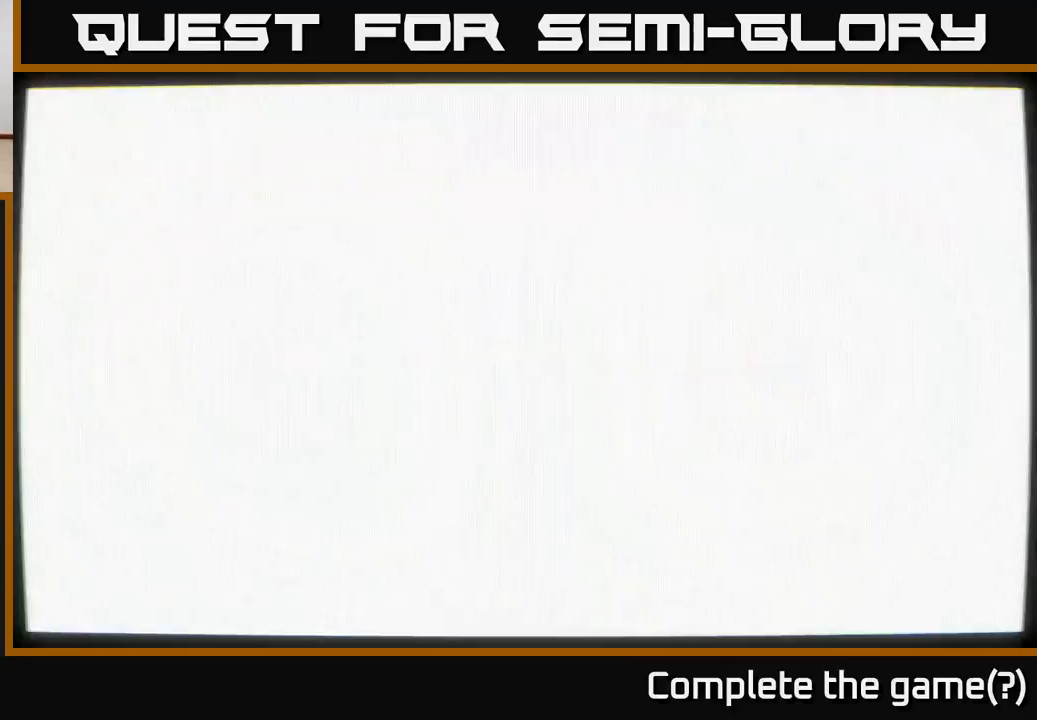
{"buttons": [], "left_stick": "center", "right_stick": "center", "events": []}
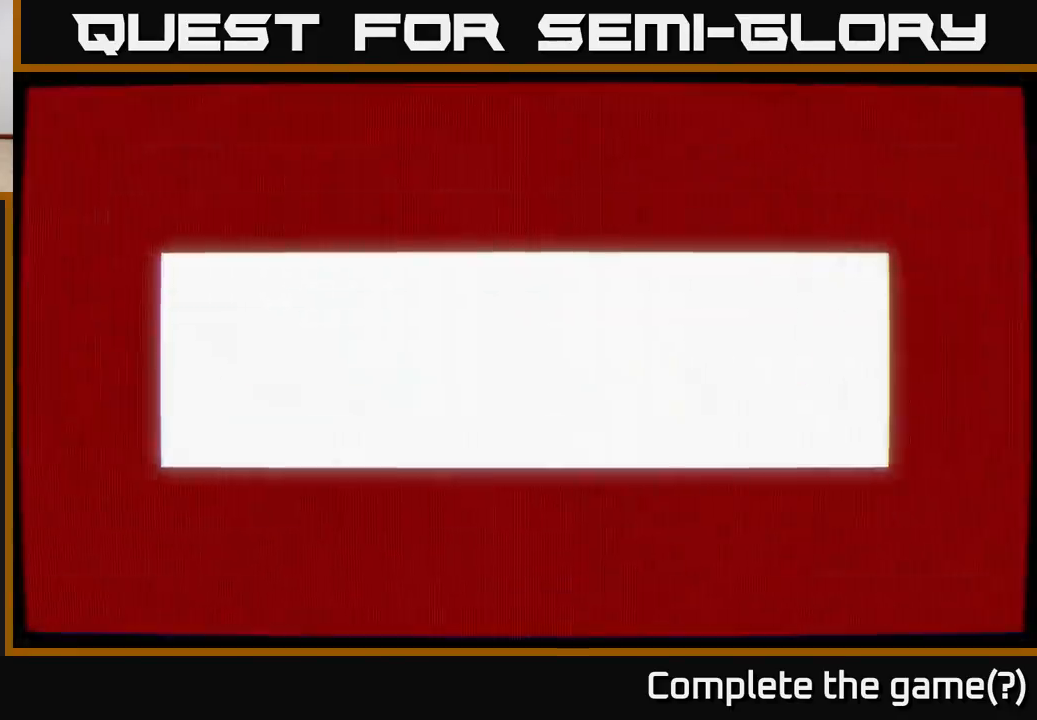
{"buttons": [], "left_stick": "center", "right_stick": "center", "events": []}
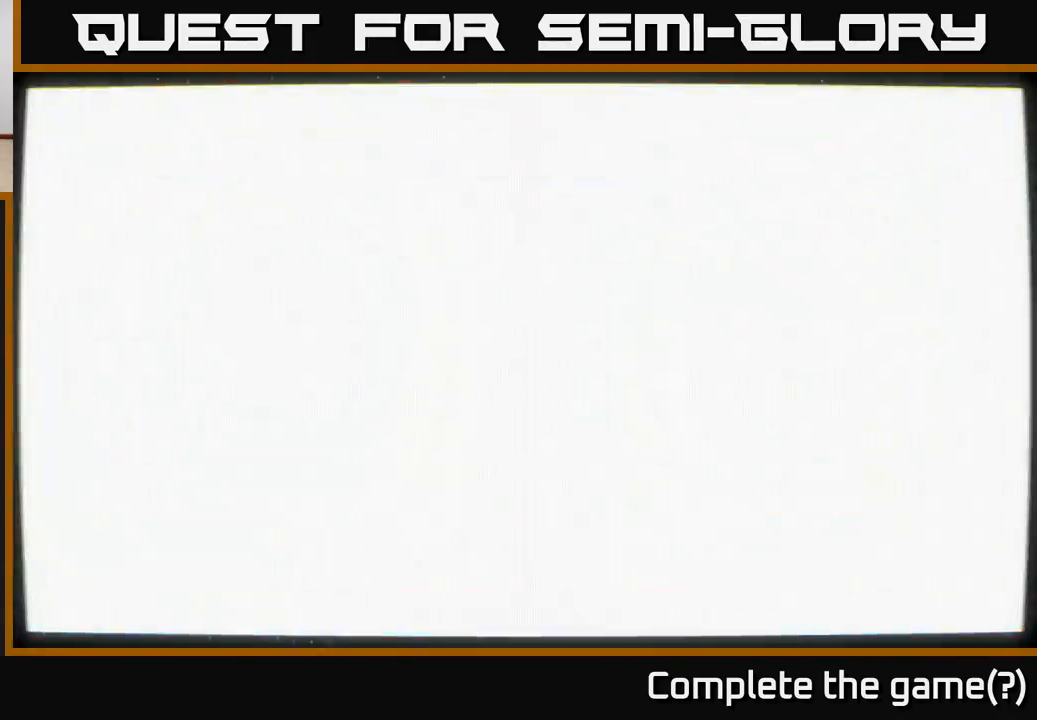
{"buttons": [], "left_stick": "down-left", "right_stick": "left", "events": [[17, "left_stick", "down"], [67, "left_stick", "down-left"], [250, "left_stick", "down"], [283, "right_stick", "left"], [500, "left_stick", "down-left"]]}
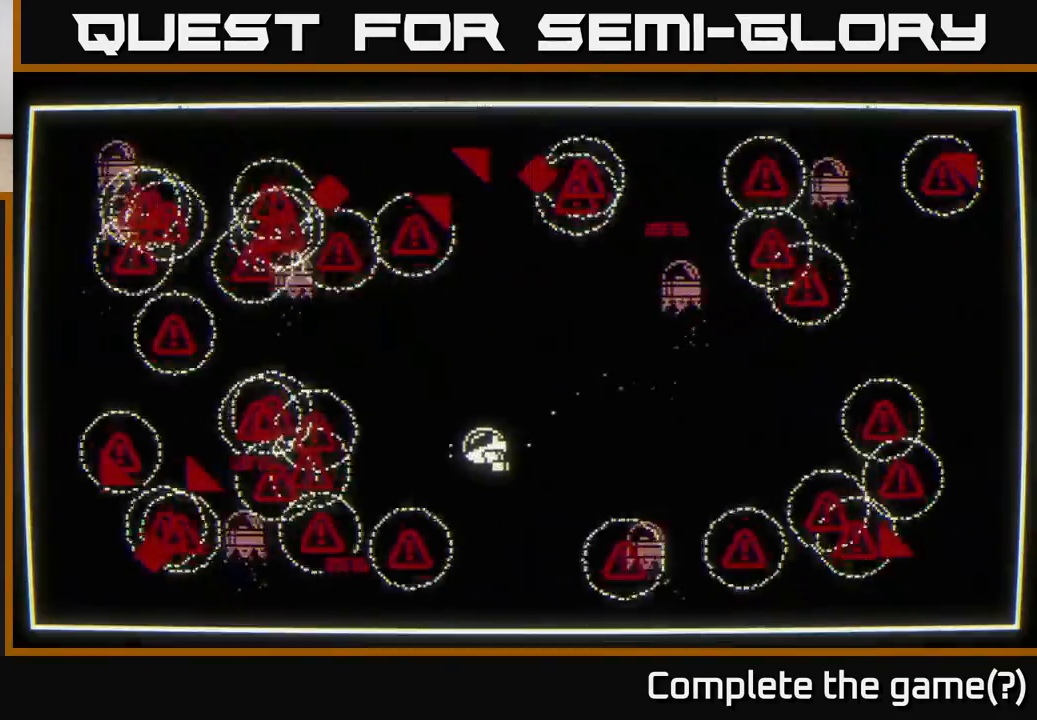
{"buttons": [], "left_stick": "up", "right_stick": "left", "events": [[200, "left_stick", "down-right"], [400, "left_stick", "up"]]}
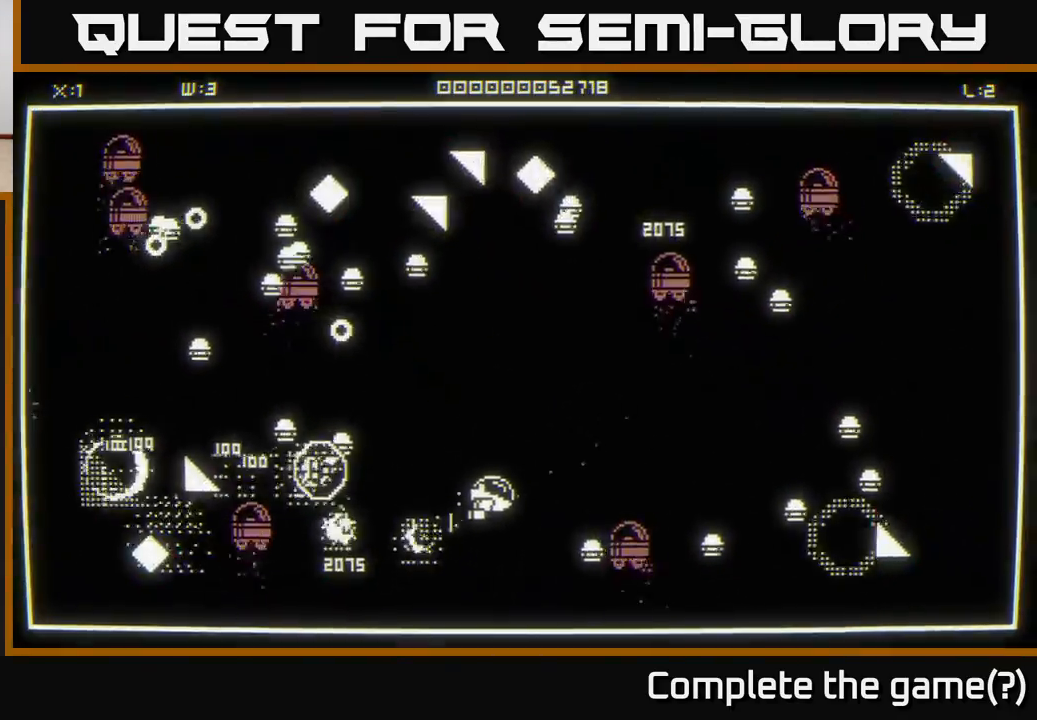
{"buttons": [], "left_stick": "down-left", "right_stick": "left", "events": [[100, "left_stick", "up-left"], [300, "left_stick", "down"], [483, "left_stick", "down-left"]]}
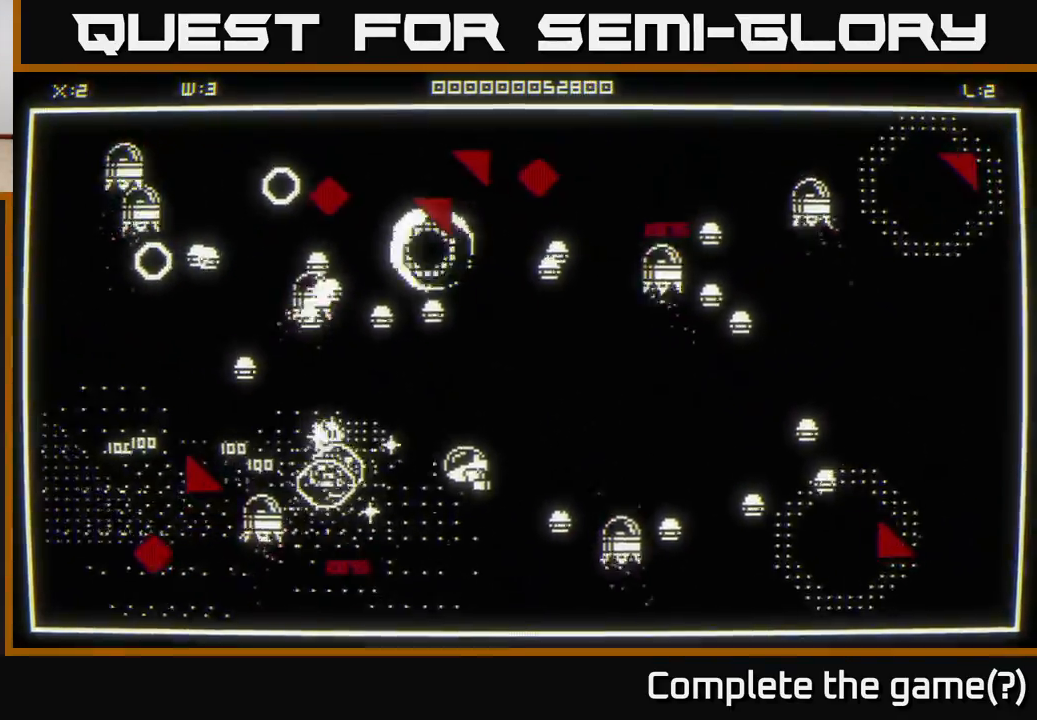
{"buttons": [], "left_stick": "up-left", "right_stick": "up", "events": [[150, "left_stick", "up-left"], [283, "left_stick", "down-left"], [333, "right_stick", "up"], [483, "left_stick", "up-left"]]}
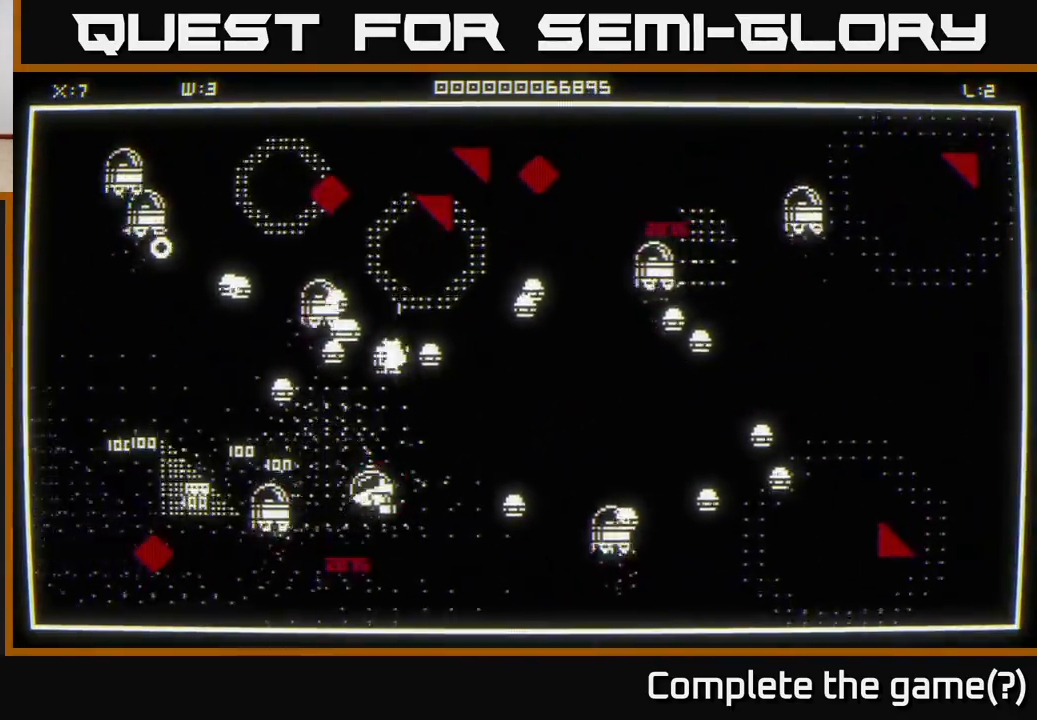
{"buttons": [], "left_stick": "down", "right_stick": "up-left", "events": [[83, "right_stick", "up-left"], [117, "left_stick", "down-right"], [250, "left_stick", "down-left"], [367, "left_stick", "down"]]}